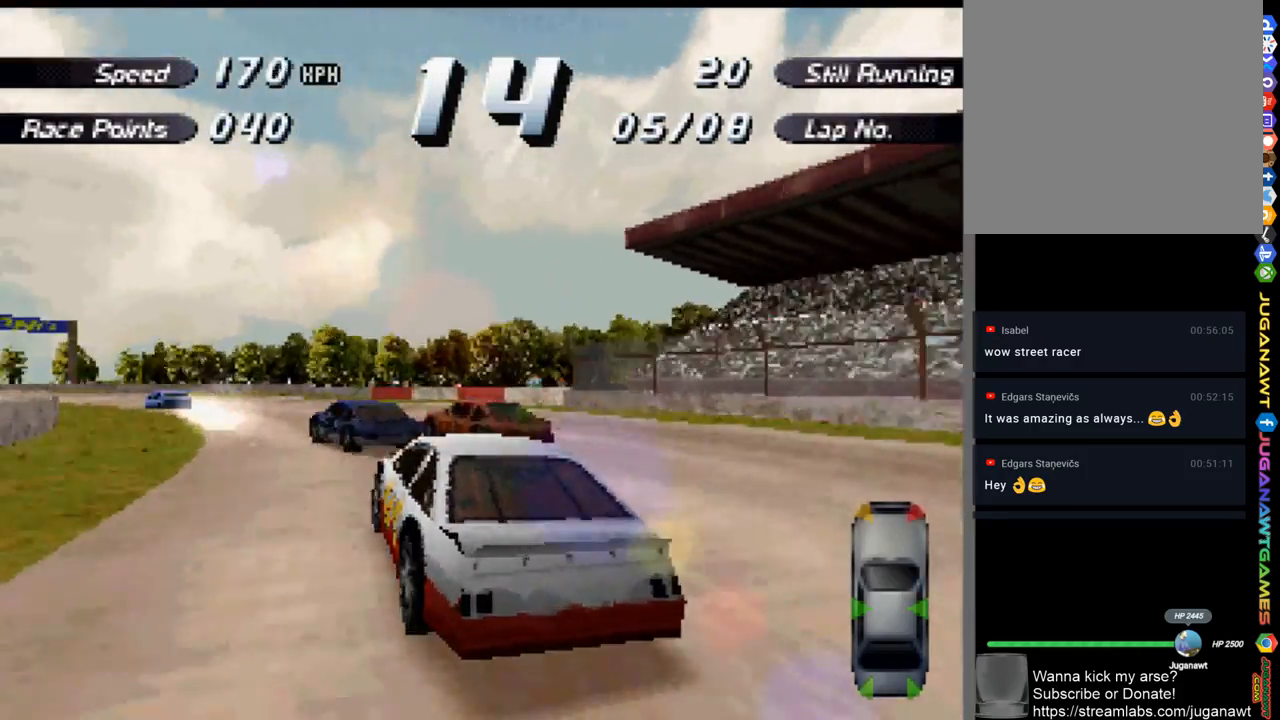
Gameplay with a controller (Xbox layout); each line is a JSON object with the inputs held at the frame after it. "events" lists button and stick changes between this image and that frame as [ms after this image, input, new state], when the widget could be followed in between.
{"buttons": ["A", "DPAD_LEFT"], "left_stick": "center", "right_stick": "center", "events": [[167, "DPAD_LEFT", "up"], [300, "DPAD_LEFT", "down"]]}
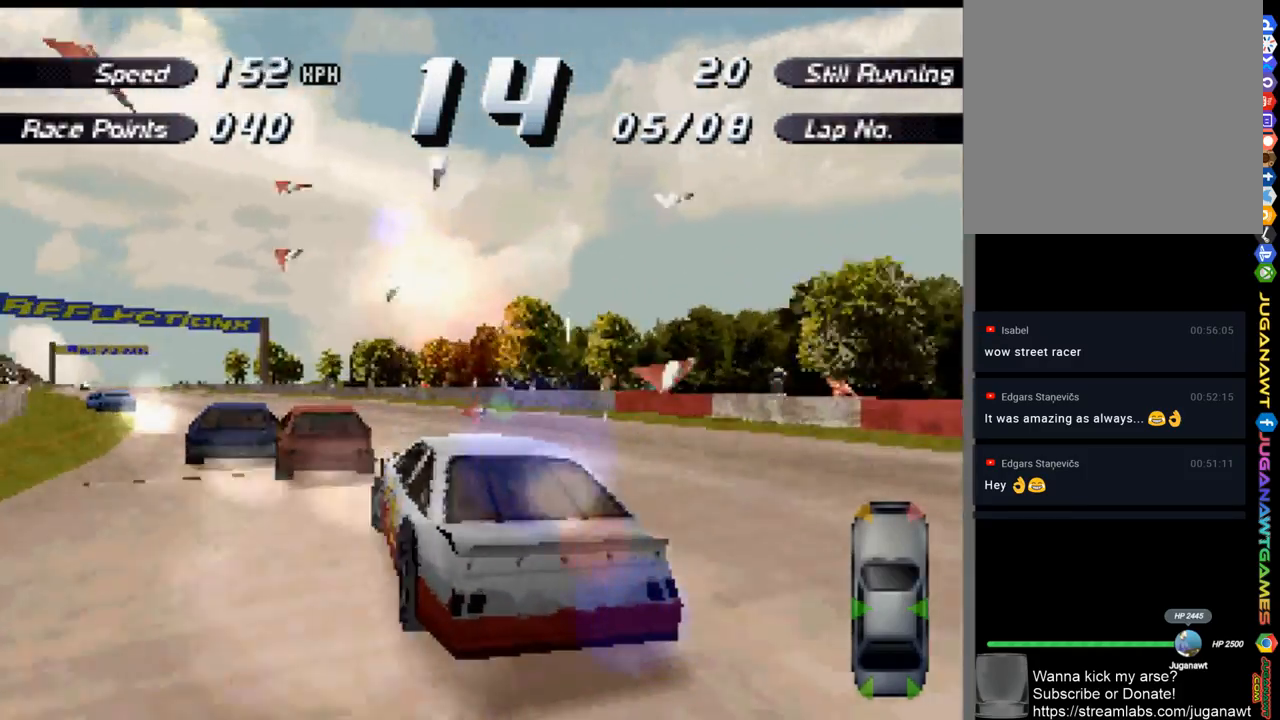
{"buttons": ["A"], "left_stick": "center", "right_stick": "center", "events": [[367, "DPAD_LEFT", "up"]]}
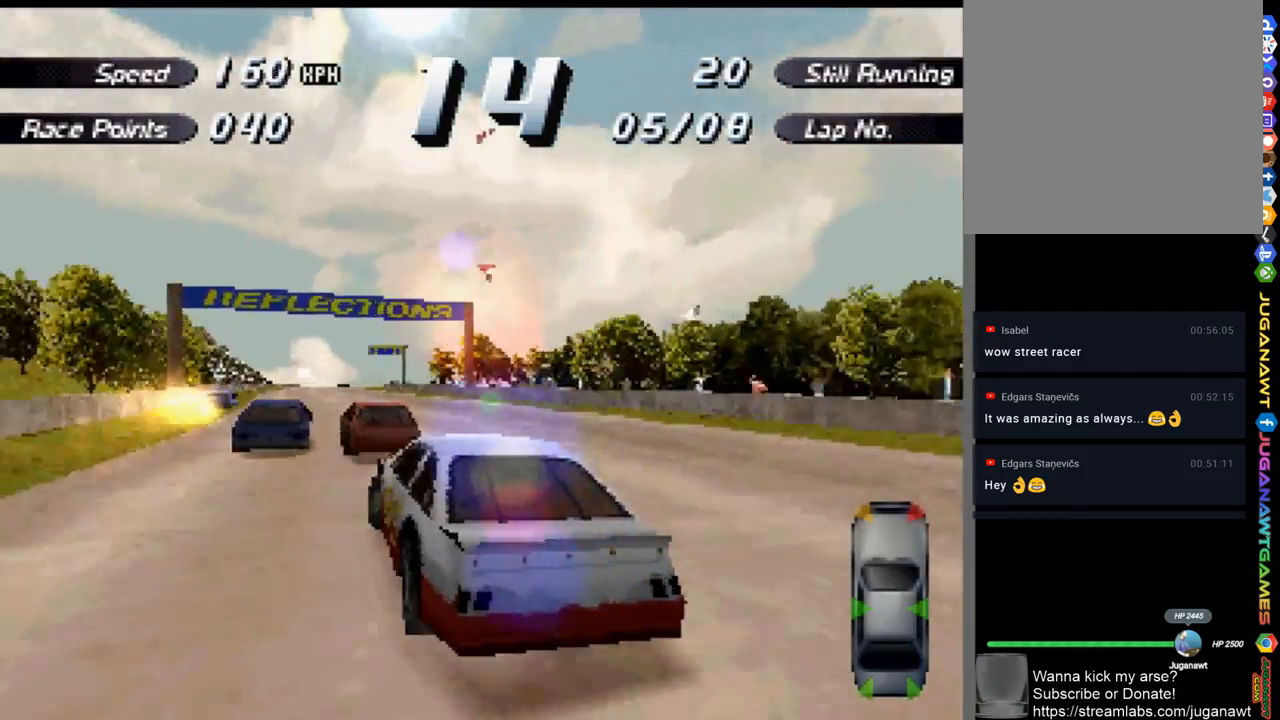
{"buttons": ["A"], "left_stick": "center", "right_stick": "center", "events": [[167, "DPAD_RIGHT", "down"], [467, "DPAD_RIGHT", "up"]]}
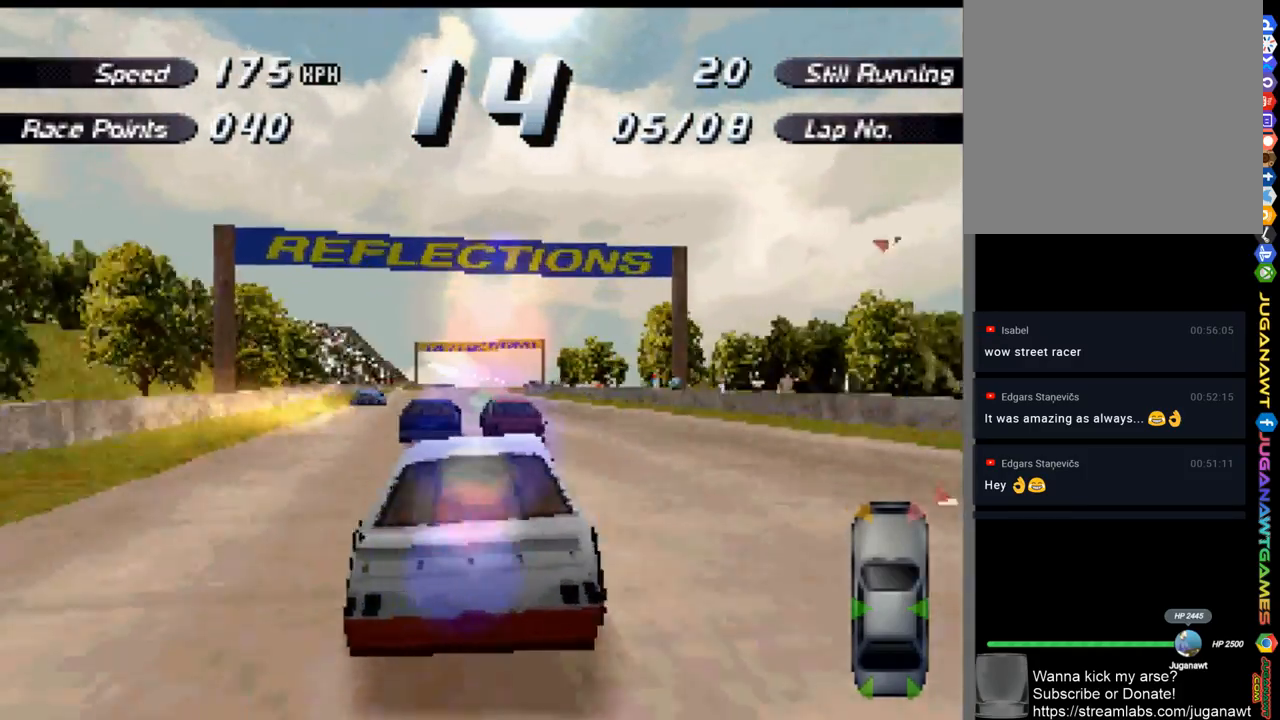
{"buttons": ["A"], "left_stick": "center", "right_stick": "center", "events": [[167, "DPAD_LEFT", "down"], [500, "DPAD_LEFT", "up"]]}
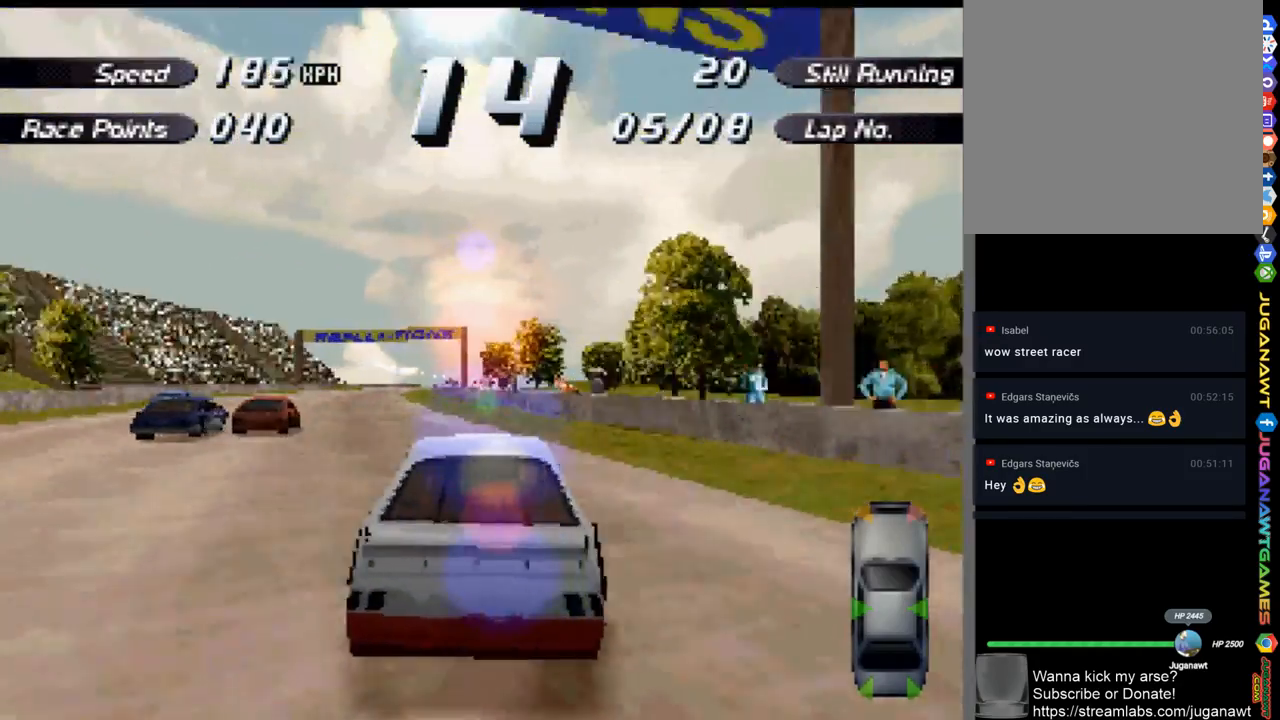
{"buttons": ["A", "DPAD_RIGHT"], "left_stick": "center", "right_stick": "center", "events": [[200, "DPAD_LEFT", "down"], [267, "DPAD_LEFT", "up"], [433, "DPAD_RIGHT", "down"]]}
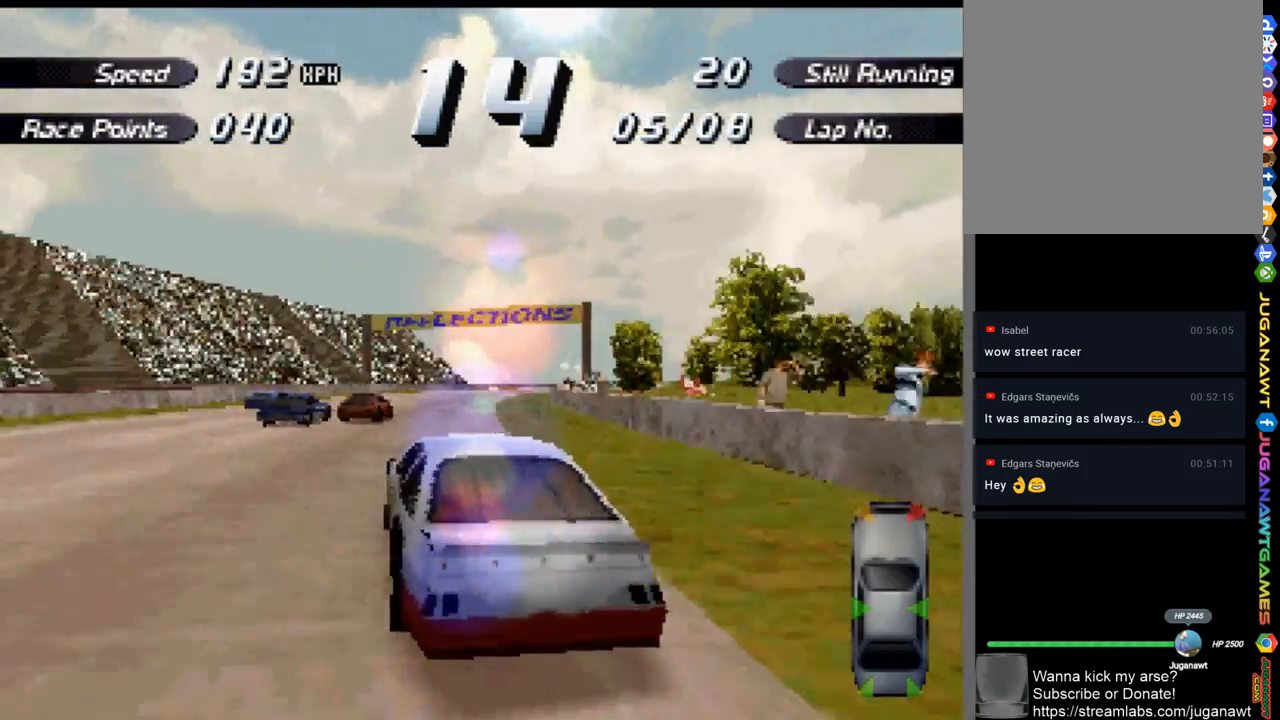
{"buttons": ["A", "DPAD_RIGHT"], "left_stick": "center", "right_stick": "center", "events": [[67, "DPAD_RIGHT", "up"], [133, "DPAD_RIGHT", "down"], [233, "DPAD_RIGHT", "up"], [367, "DPAD_RIGHT", "down"]]}
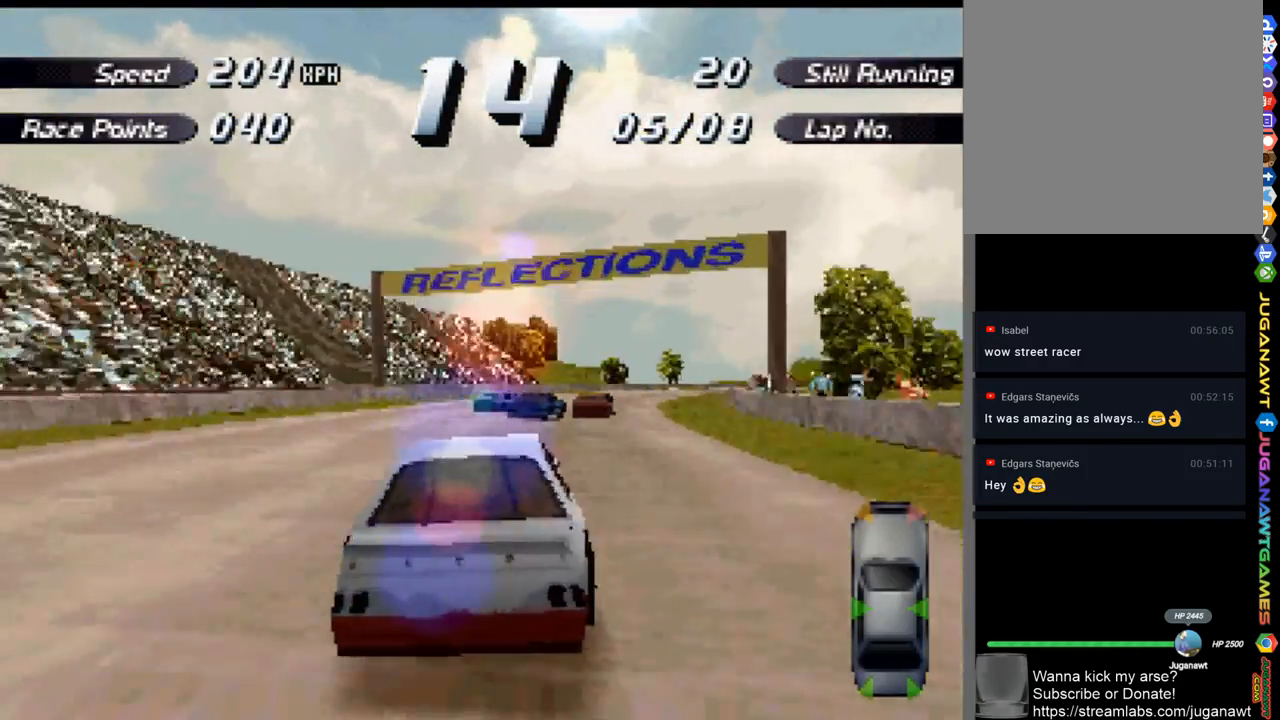
{"buttons": ["A", "DPAD_RIGHT"], "left_stick": "center", "right_stick": "center", "events": [[133, "DPAD_RIGHT", "up"], [333, "DPAD_RIGHT", "down"]]}
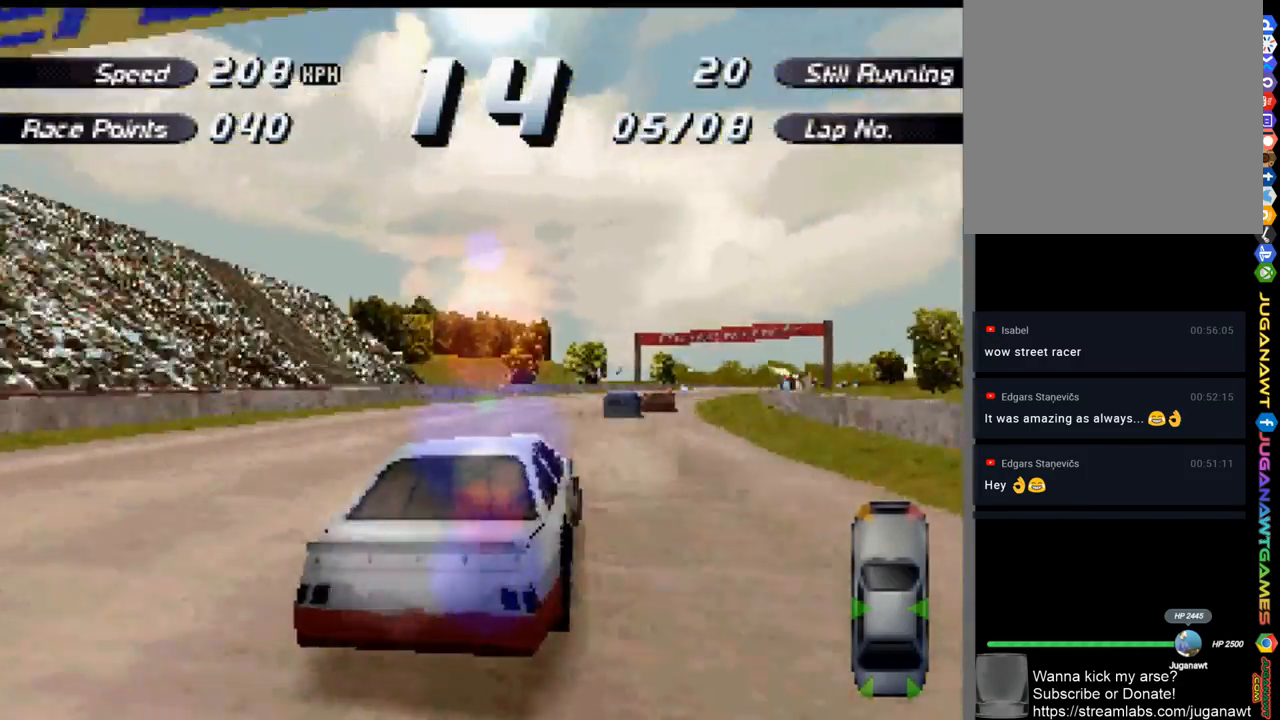
{"buttons": ["A"], "left_stick": "center", "right_stick": "center", "events": [[67, "DPAD_RIGHT", "up"], [300, "DPAD_RIGHT", "down"], [400, "DPAD_RIGHT", "up"]]}
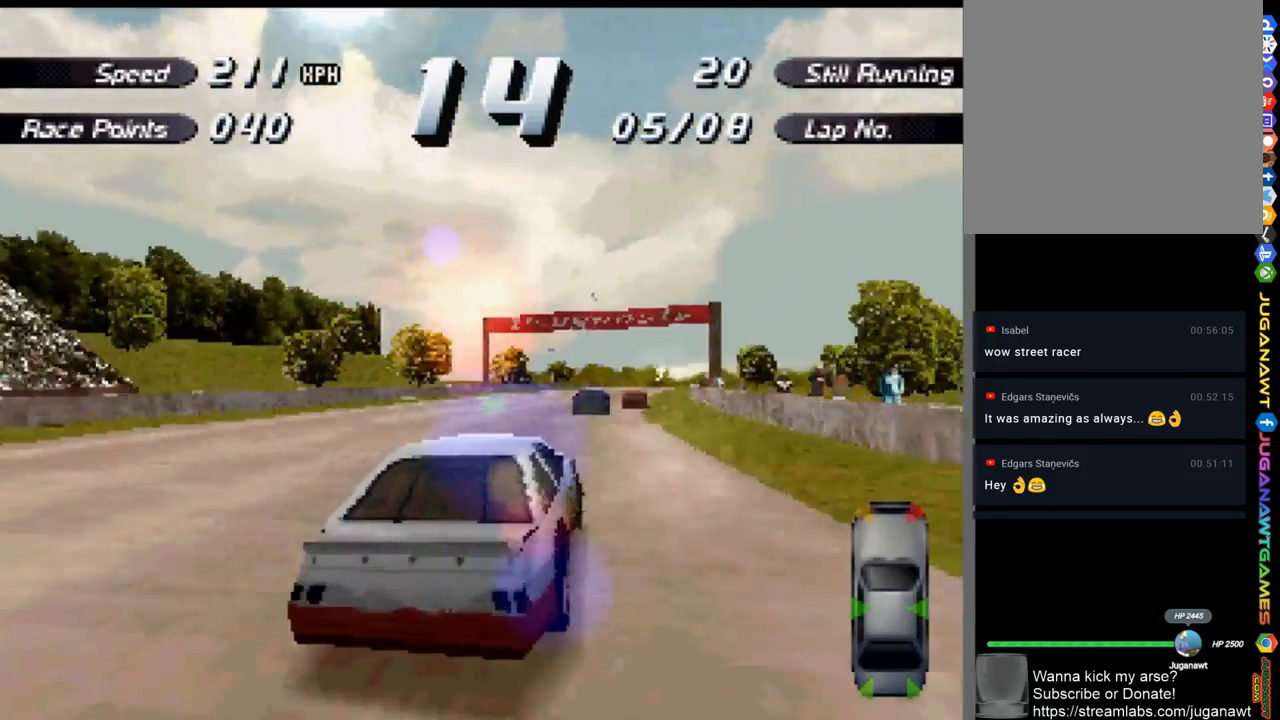
{"buttons": ["A"], "left_stick": "center", "right_stick": "center", "events": [[333, "DPAD_LEFT", "down"], [400, "DPAD_LEFT", "up"]]}
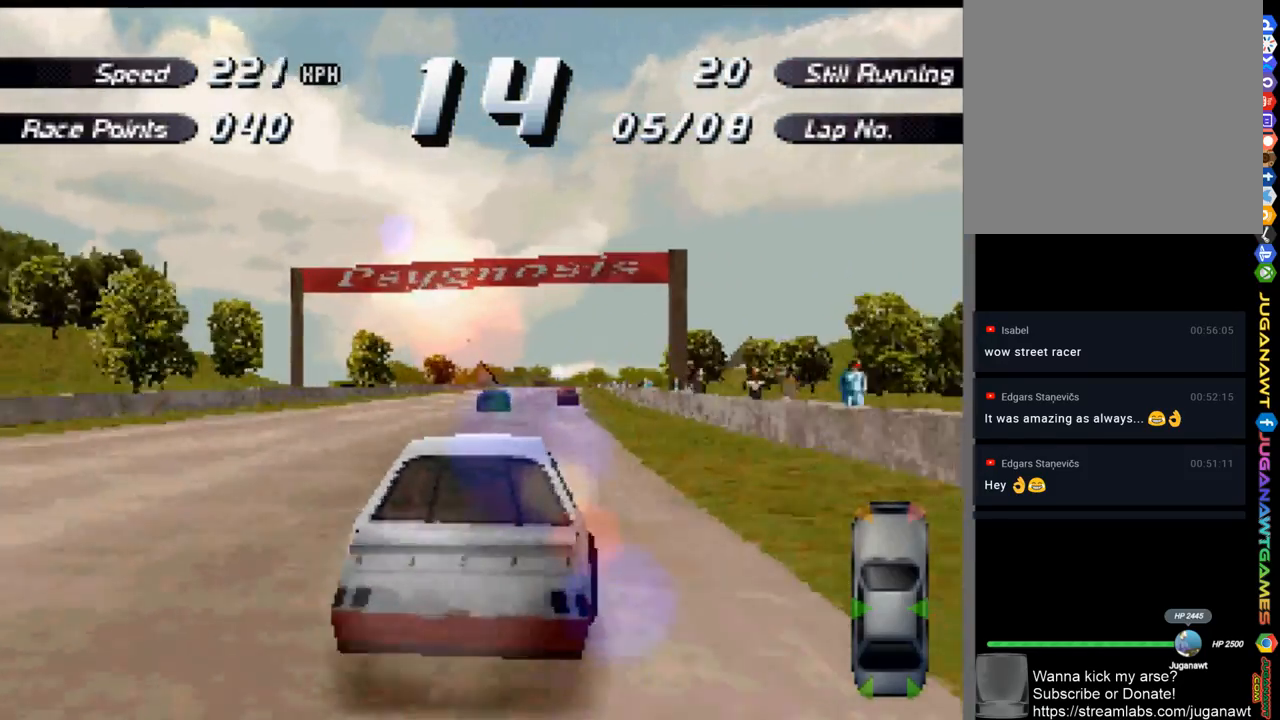
{"buttons": ["A"], "left_stick": "center", "right_stick": "center", "events": [[133, "DPAD_RIGHT", "down"], [300, "DPAD_RIGHT", "up"]]}
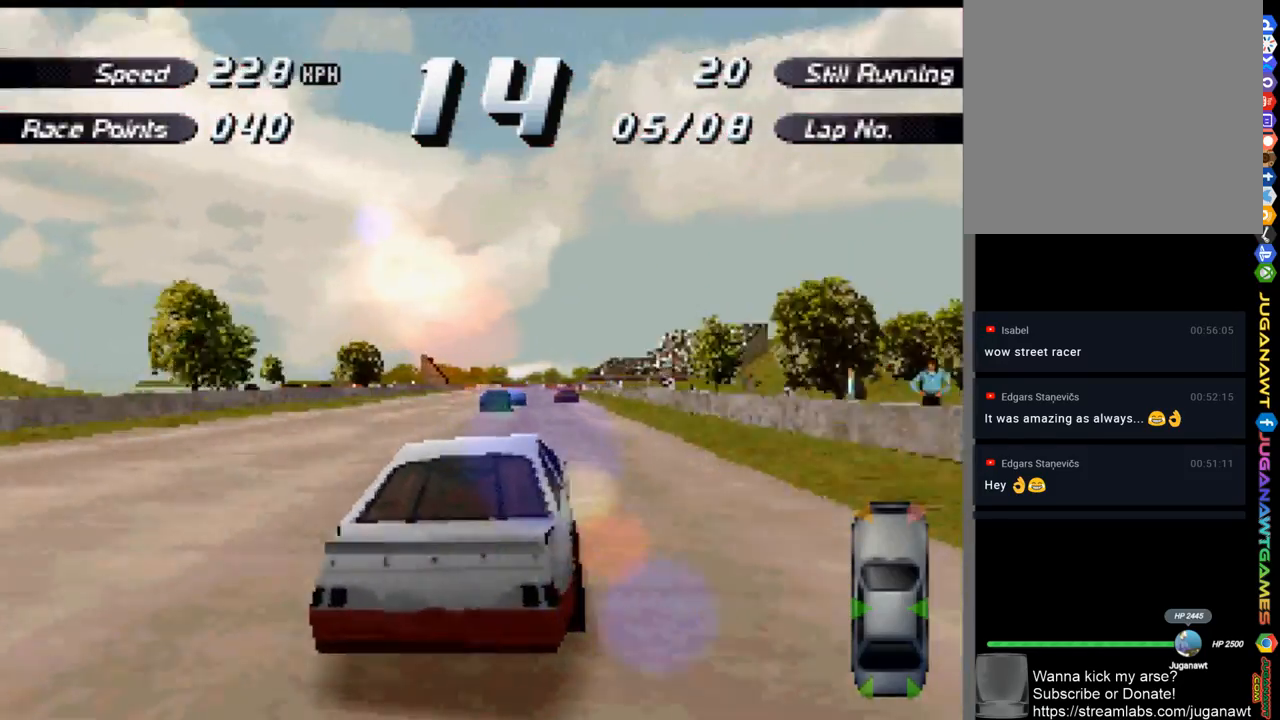
{"buttons": ["A"], "left_stick": "center", "right_stick": "center", "events": [[233, "DPAD_LEFT", "down"], [367, "DPAD_LEFT", "up"]]}
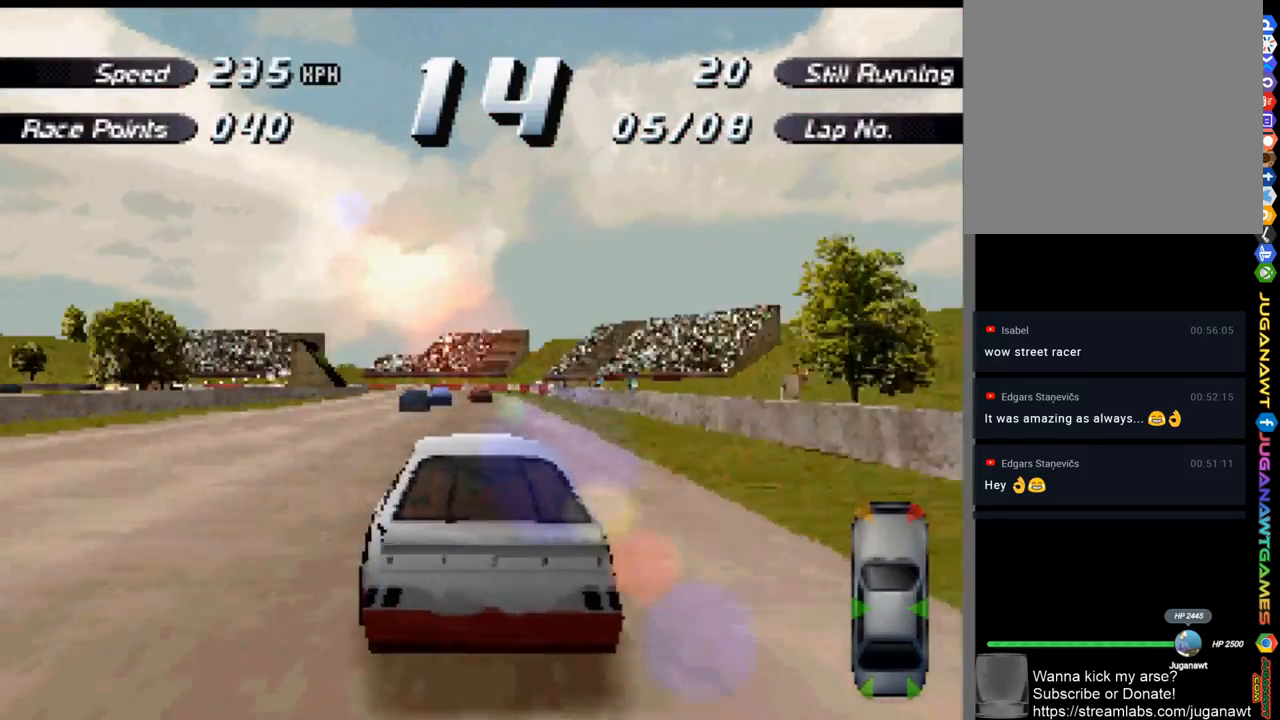
{"buttons": ["A"], "left_stick": "center", "right_stick": "center", "events": [[333, "DPAD_RIGHT", "down"], [400, "DPAD_RIGHT", "up"]]}
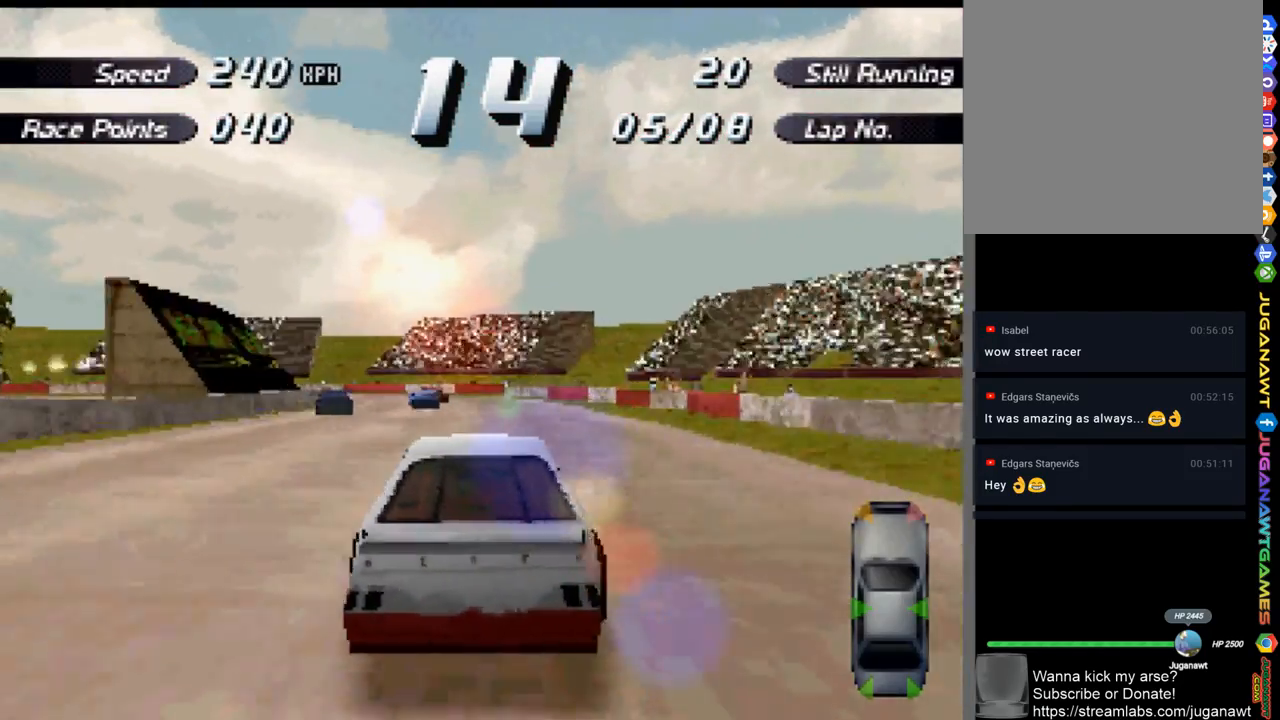
{"buttons": ["X", "DPAD_LEFT"], "left_stick": "center", "right_stick": "center", "events": [[33, "A", "up"], [67, "DPAD_LEFT", "down"], [117, "X", "down"]]}
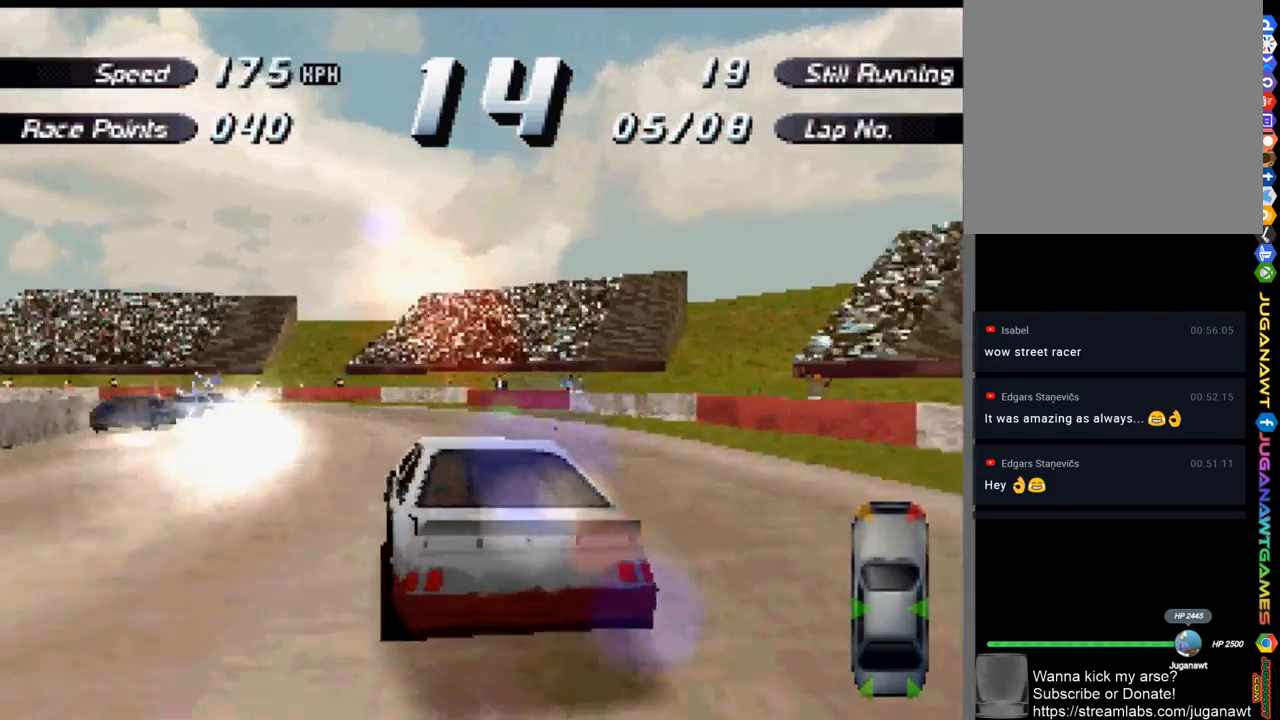
{"buttons": ["A", "DPAD_LEFT"], "left_stick": "center", "right_stick": "center", "events": [[200, "X", "up"], [333, "A", "down"]]}
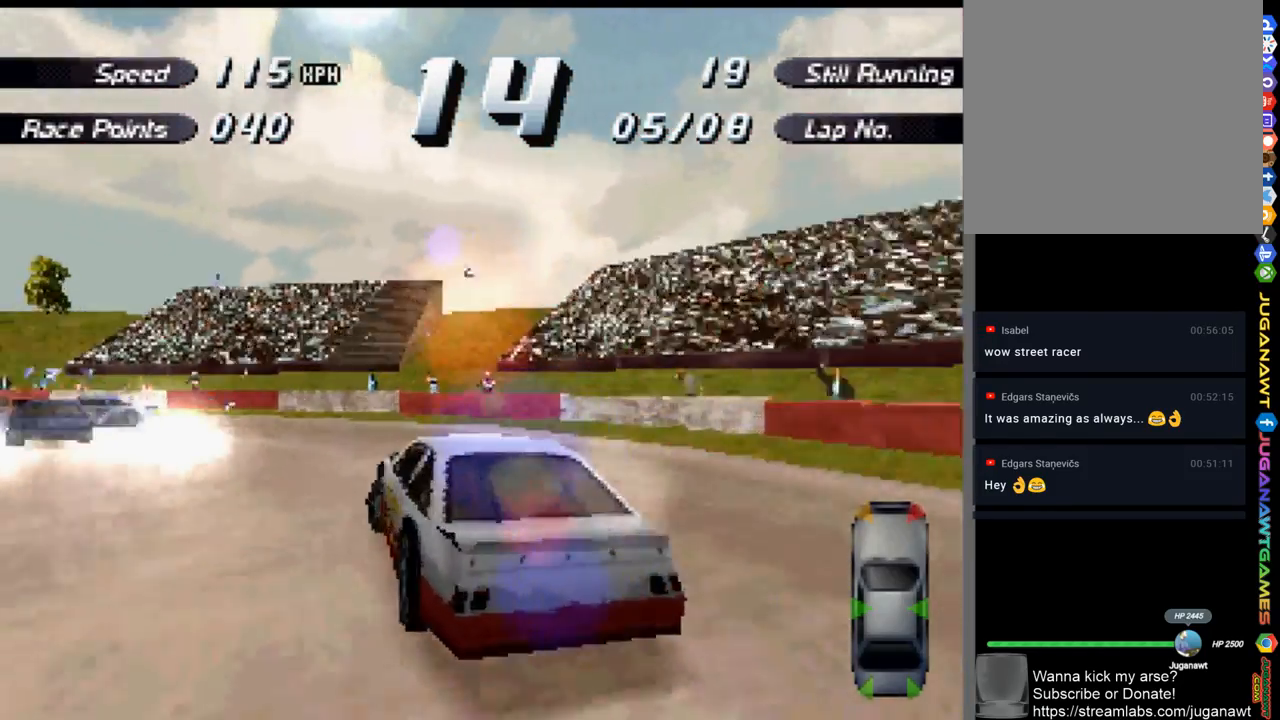
{"buttons": ["X", "DPAD_LEFT"], "left_stick": "center", "right_stick": "center", "events": [[367, "A", "up"], [367, "X", "down"]]}
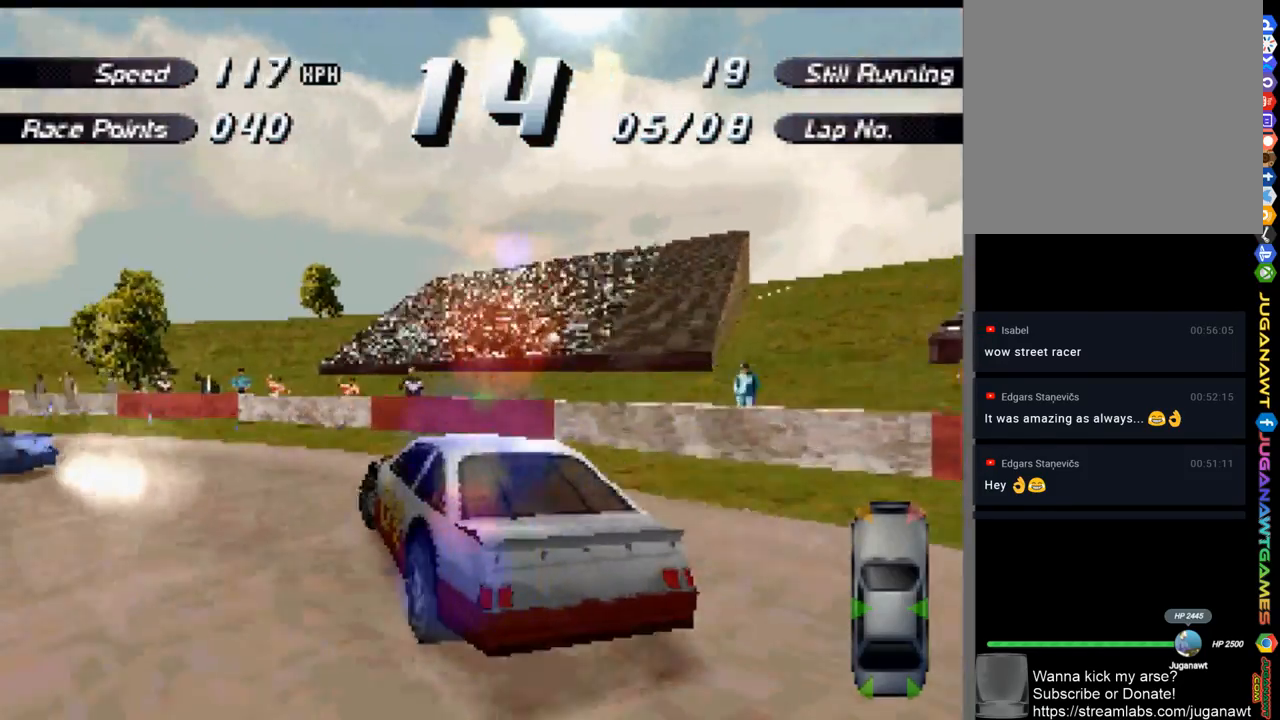
{"buttons": ["A", "DPAD_LEFT"], "left_stick": "center", "right_stick": "center", "events": [[100, "X", "up"], [300, "A", "down"]]}
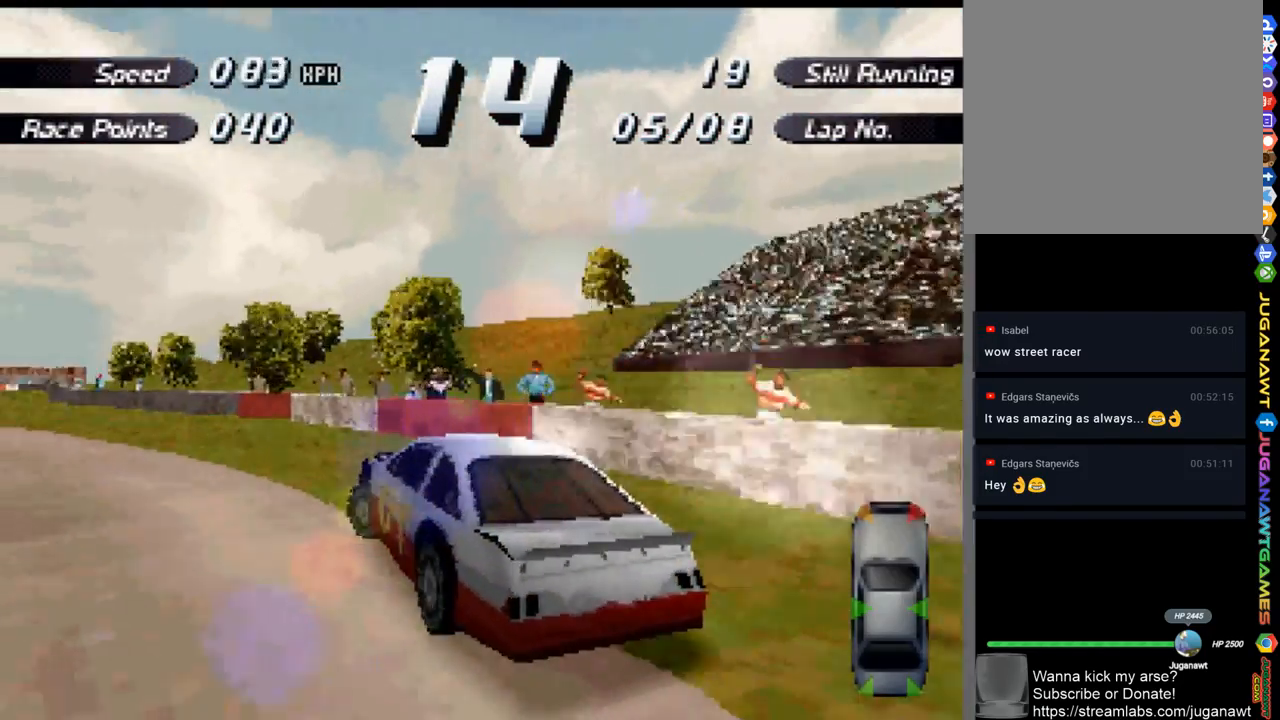
{"buttons": ["A"], "left_stick": "center", "right_stick": "center", "events": [[367, "DPAD_LEFT", "up"]]}
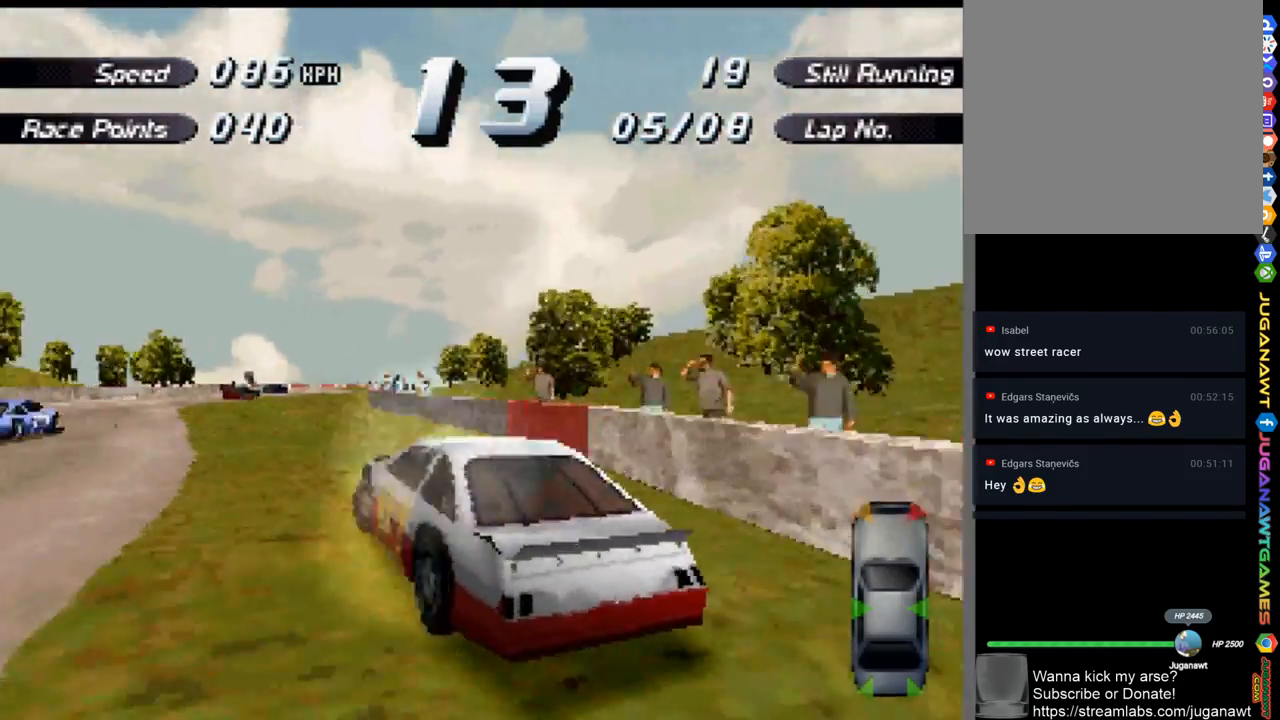
{"buttons": ["A", "DPAD_RIGHT"], "left_stick": "center", "right_stick": "center", "events": [[133, "DPAD_LEFT", "down"], [233, "DPAD_LEFT", "up"], [467, "DPAD_RIGHT", "down"]]}
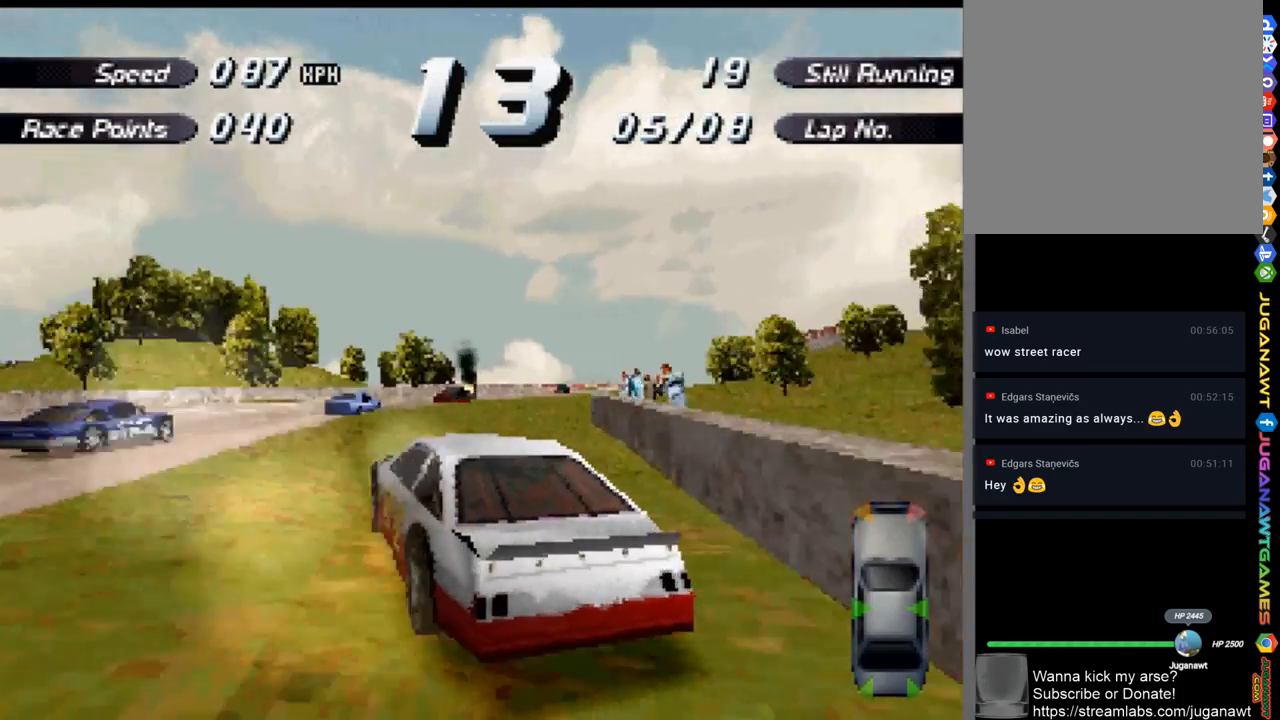
{"buttons": ["A", "DPAD_RIGHT"], "left_stick": "center", "right_stick": "center", "events": []}
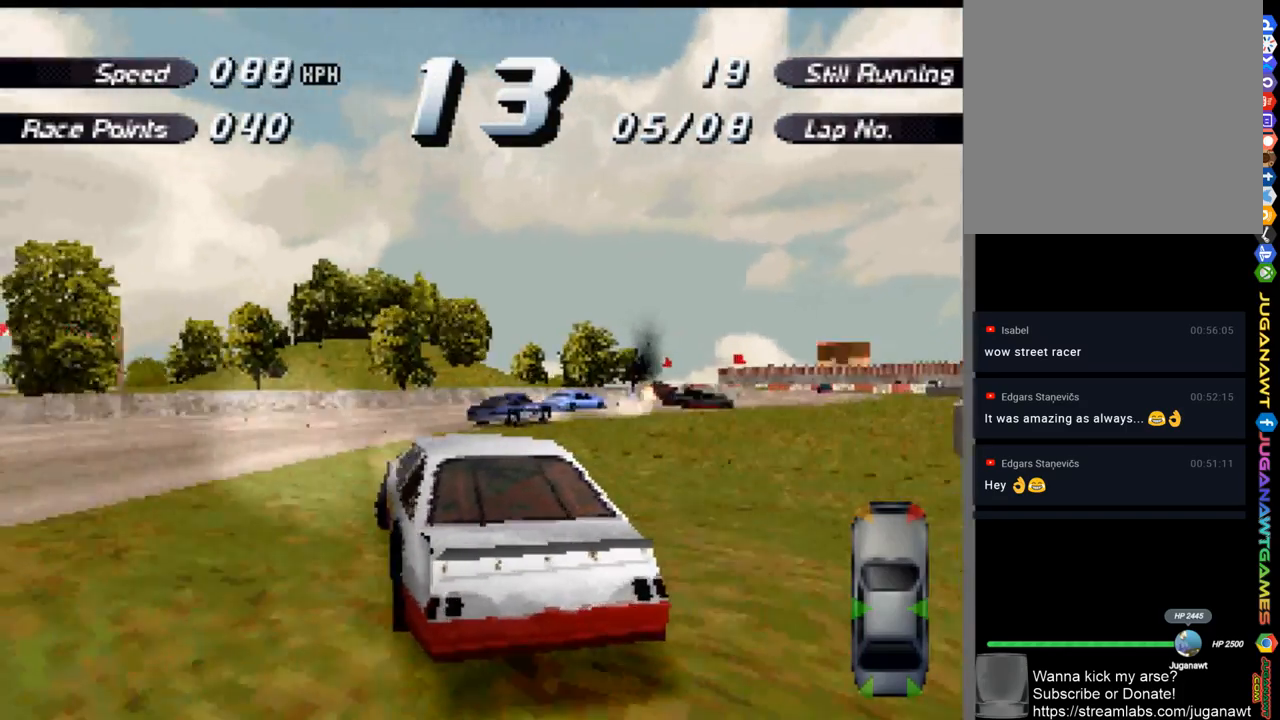
{"buttons": ["DPAD_RIGHT"], "left_stick": "center", "right_stick": "center", "events": [[400, "A", "up"]]}
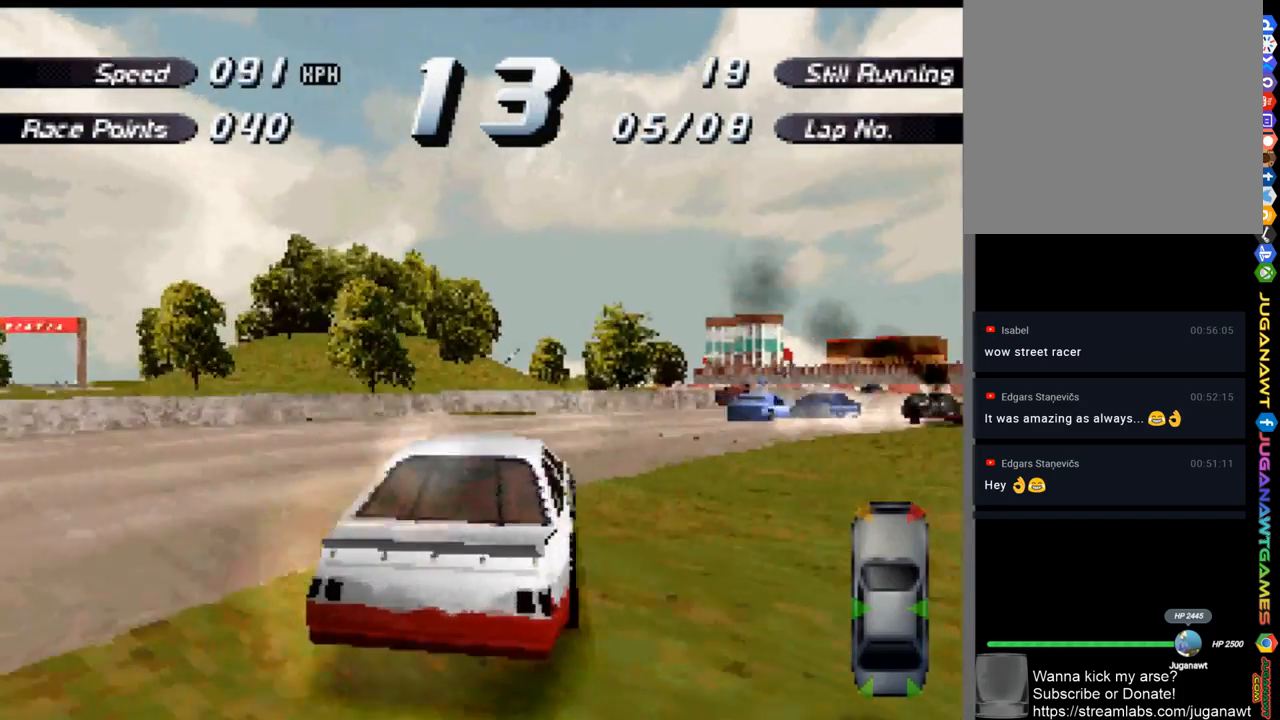
{"buttons": ["A", "DPAD_RIGHT"], "left_stick": "center", "right_stick": "center", "events": [[67, "A", "down"], [200, "DPAD_RIGHT", "up"], [467, "DPAD_RIGHT", "down"]]}
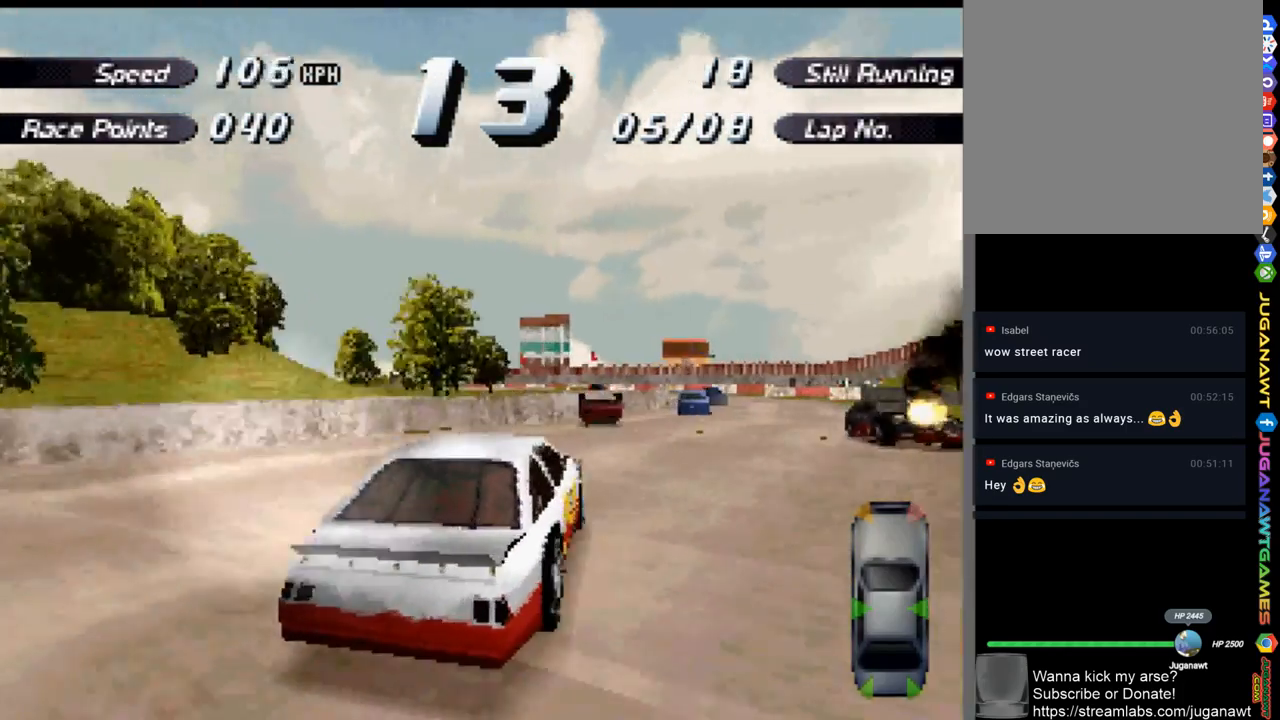
{"buttons": [], "left_stick": "center", "right_stick": "center", "events": [[233, "A", "up"], [400, "DPAD_RIGHT", "up"]]}
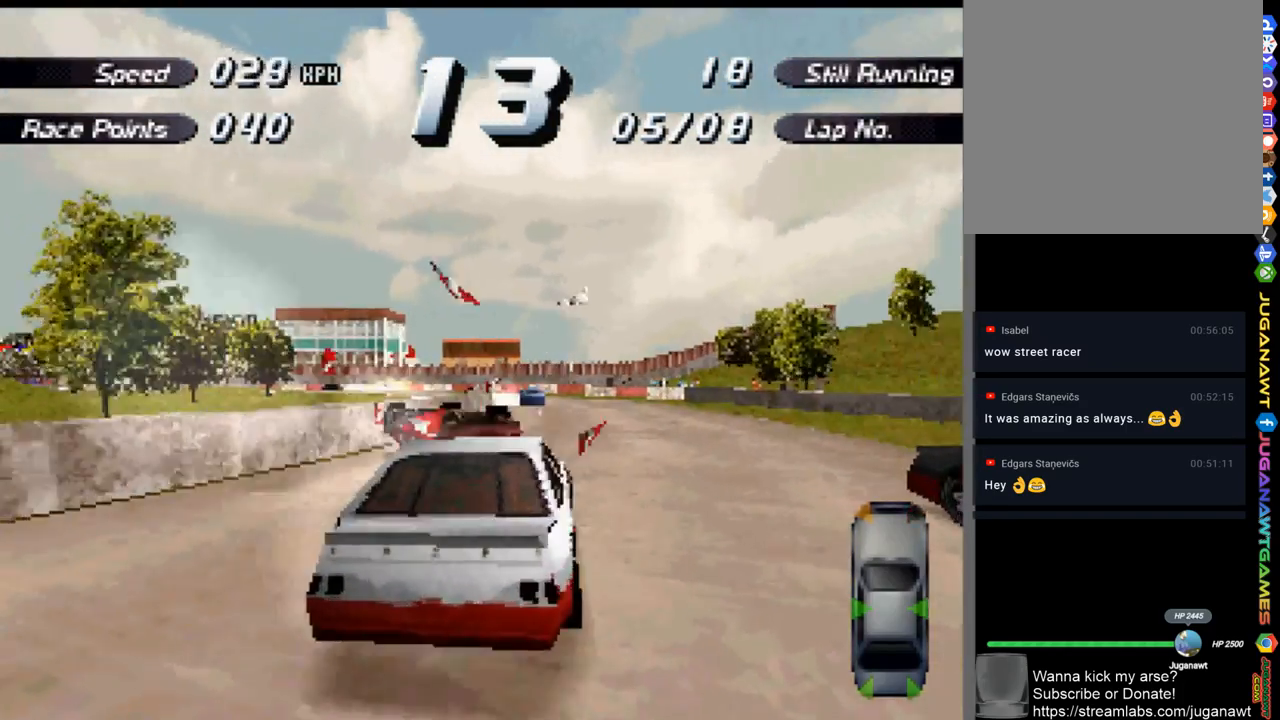
{"buttons": ["A", "DPAD_RIGHT"], "left_stick": "center", "right_stick": "center", "events": [[33, "A", "down"], [67, "DPAD_LEFT", "down"], [300, "DPAD_LEFT", "up"], [467, "DPAD_RIGHT", "down"]]}
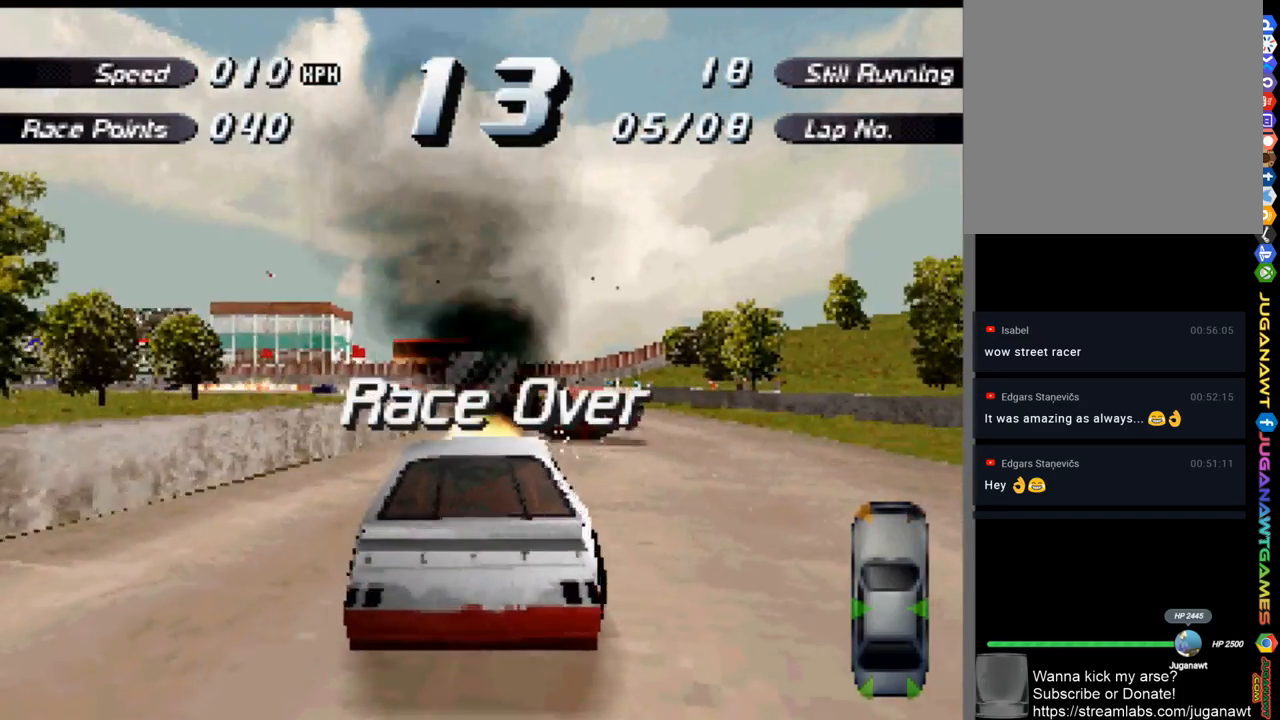
{"buttons": [], "left_stick": "center", "right_stick": "center", "events": [[100, "DPAD_RIGHT", "up"], [233, "A", "up"]]}
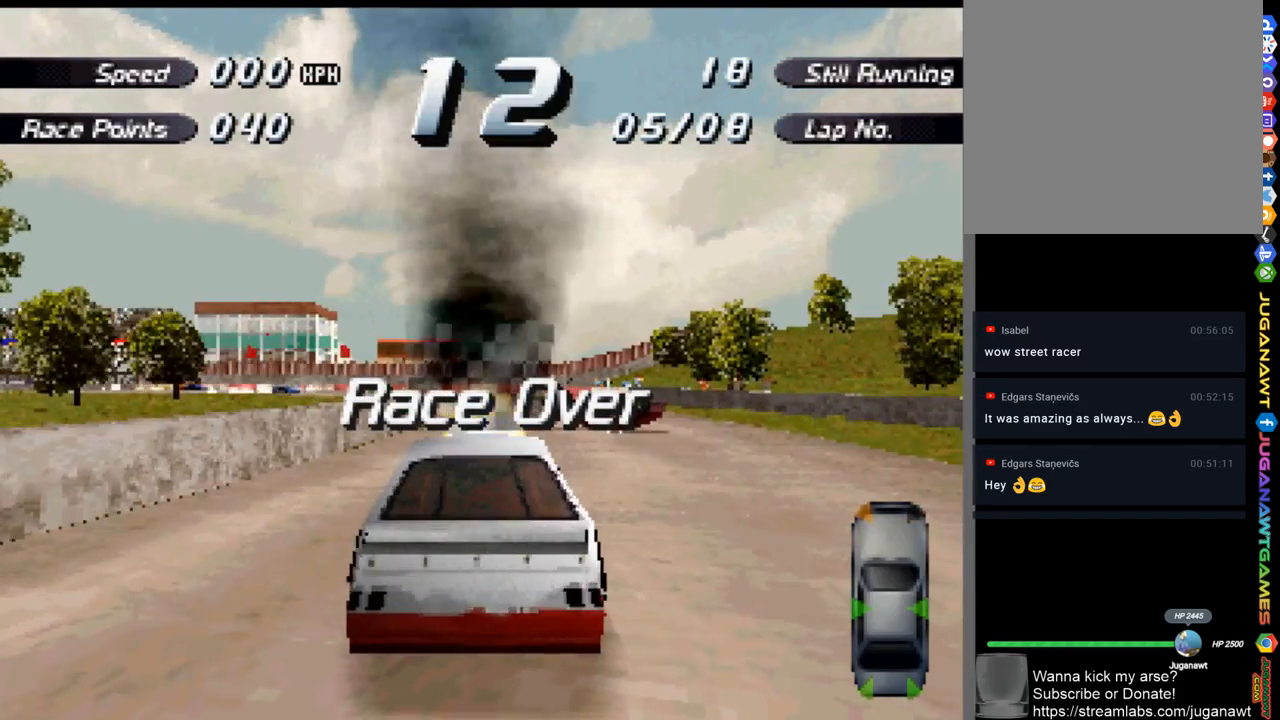
{"buttons": [], "left_stick": "center", "right_stick": "center", "events": []}
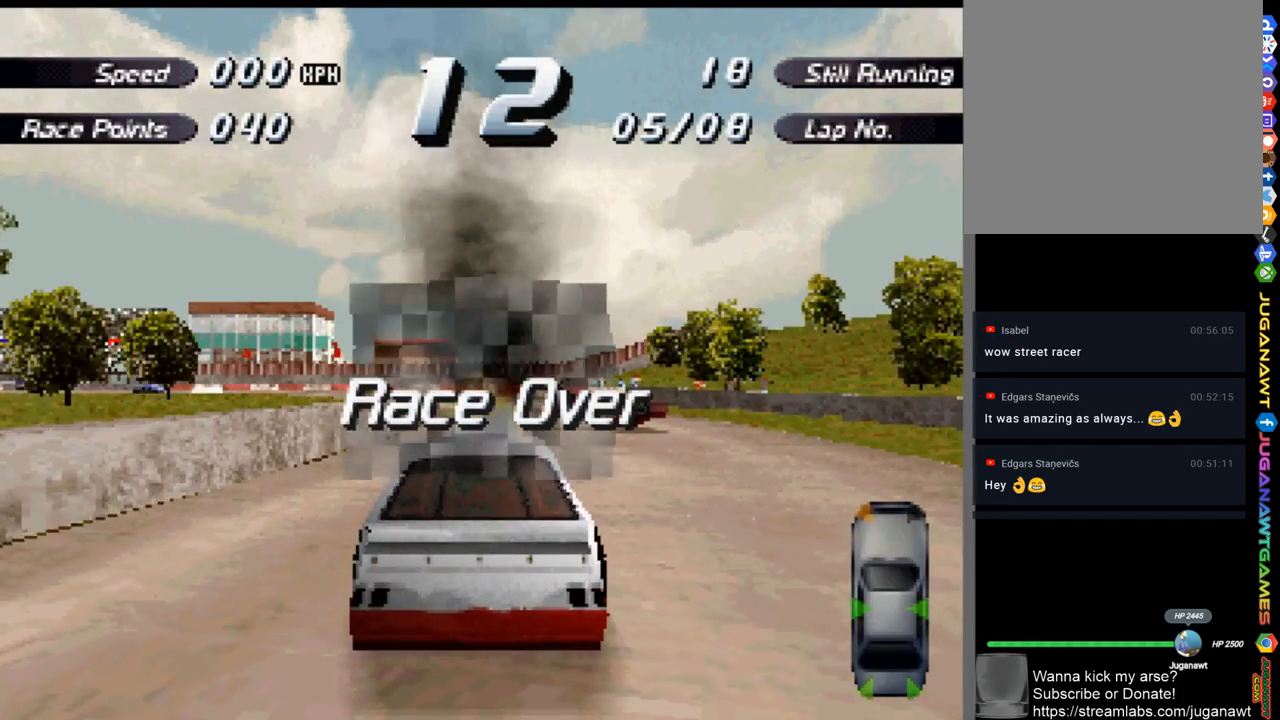
{"buttons": [], "left_stick": "center", "right_stick": "center", "events": []}
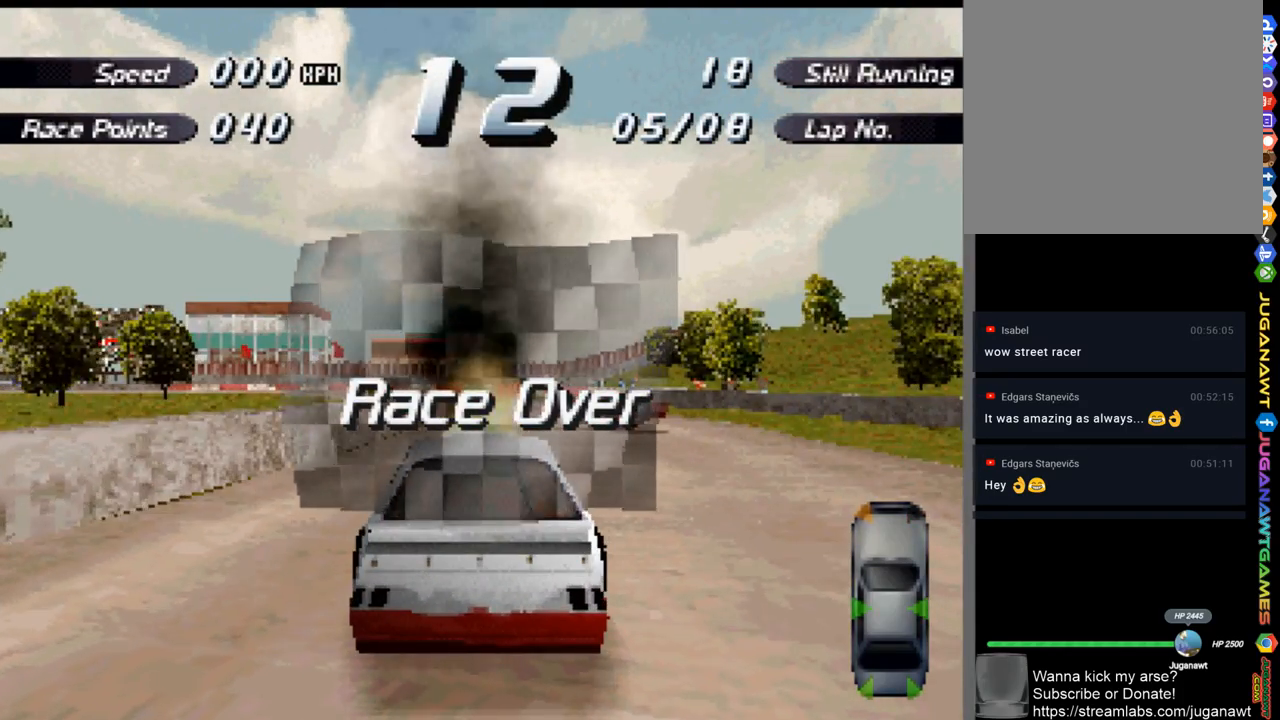
{"buttons": [], "left_stick": "center", "right_stick": "center", "events": []}
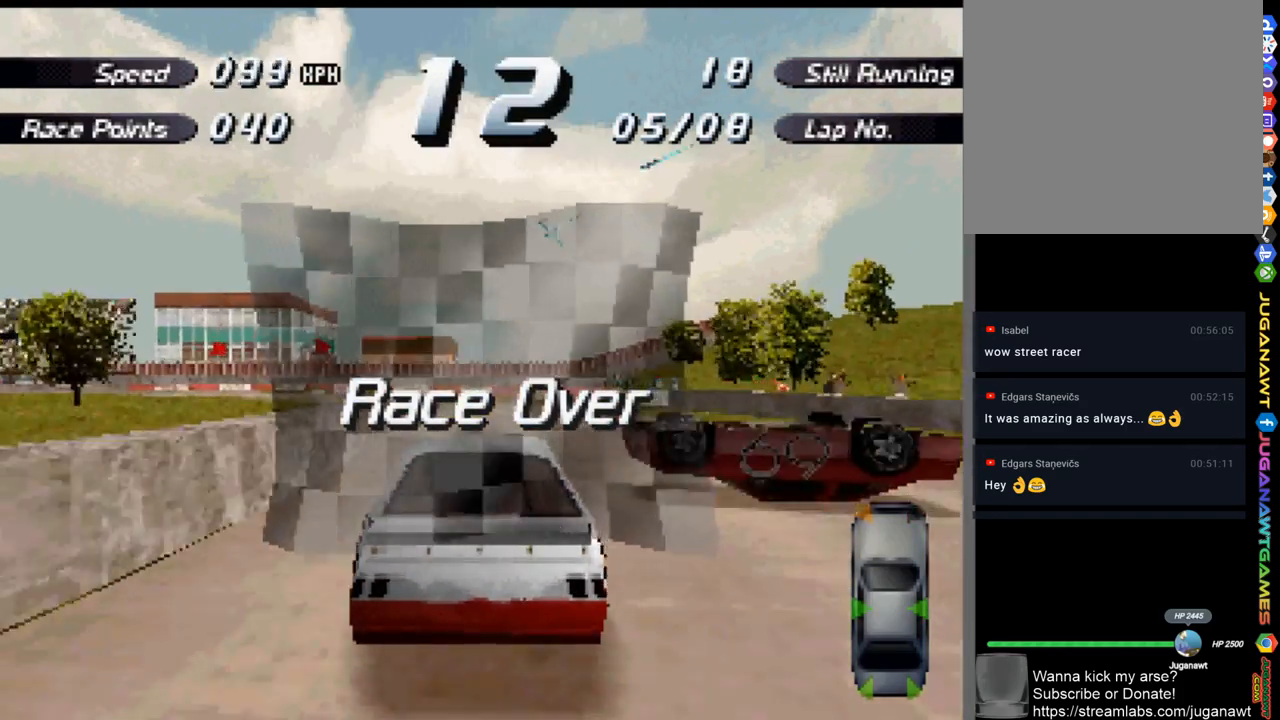
{"buttons": [], "left_stick": "center", "right_stick": "center", "events": []}
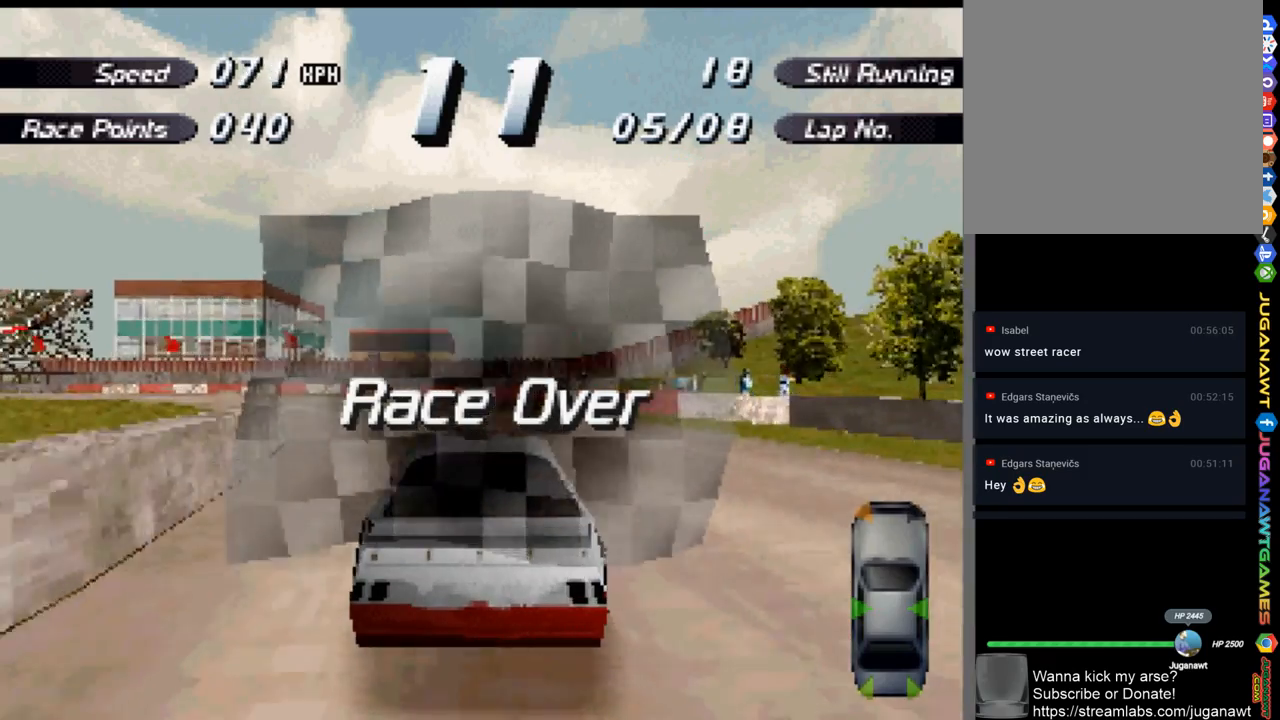
{"buttons": [], "left_stick": "center", "right_stick": "center", "events": []}
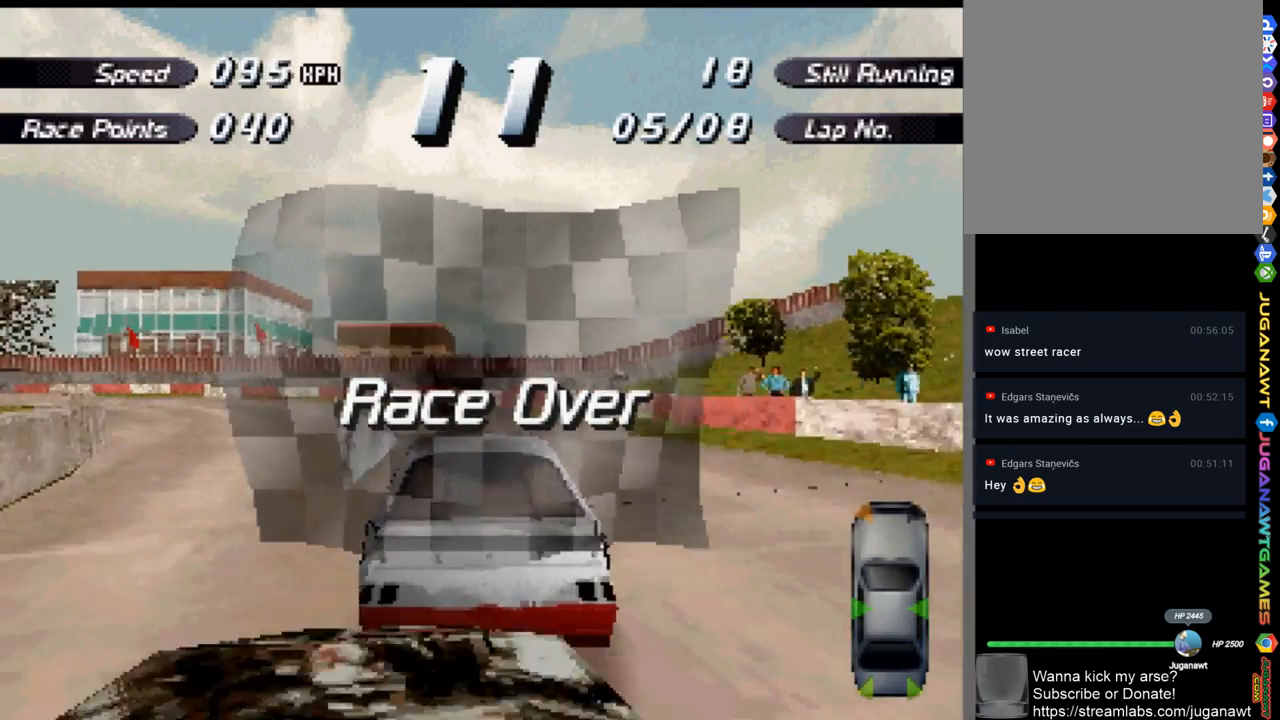
{"buttons": [], "left_stick": "center", "right_stick": "center", "events": [[233, "A", "down"], [333, "A", "up"]]}